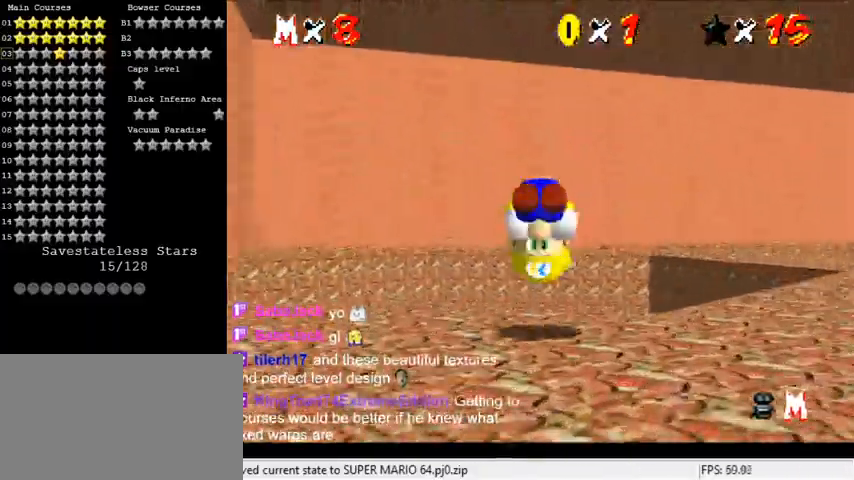
Gameplay with keyboard; each line is a JSON object with the keys held at the frame after it. "events" lists presses ("down") and releases ("up") of "a", "c", "ctrl", "d", "down", "left", "return", "right", "s", "shift", "up", "w", "x" and "y" between this image and that frame as [ms after this image, input, new state], when the widget could be followed in between. No other keys are recorded. Mouse input is not recorded.
{"keys": ["down"], "events": [[33, "ctrl", "up"], [33, "shift", "up"], [67, "down", "down"], [167, "down", "up"], [267, "down", "down"]]}
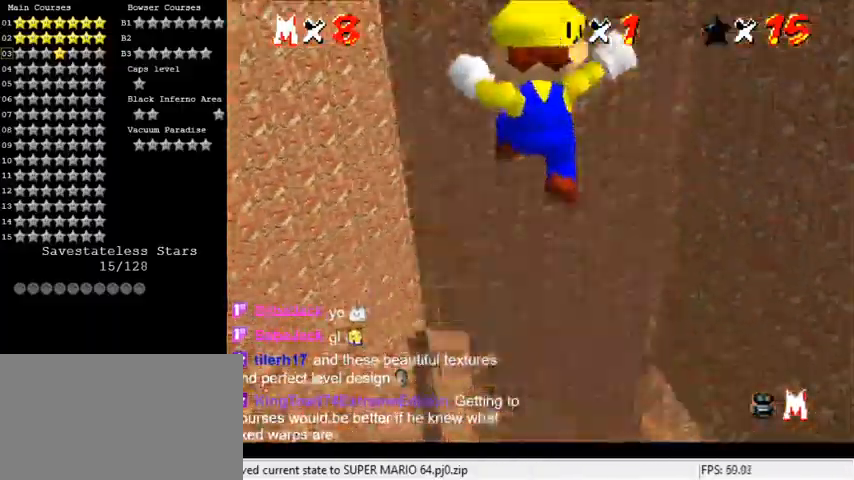
{"keys": [], "events": [[400, "down", "up"]]}
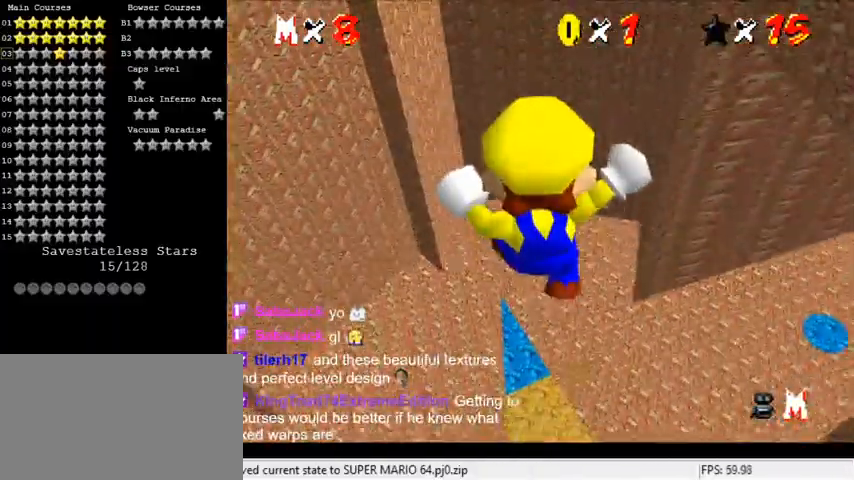
{"keys": ["c", "up"], "events": [[100, "up", "down"], [467, "c", "down"]]}
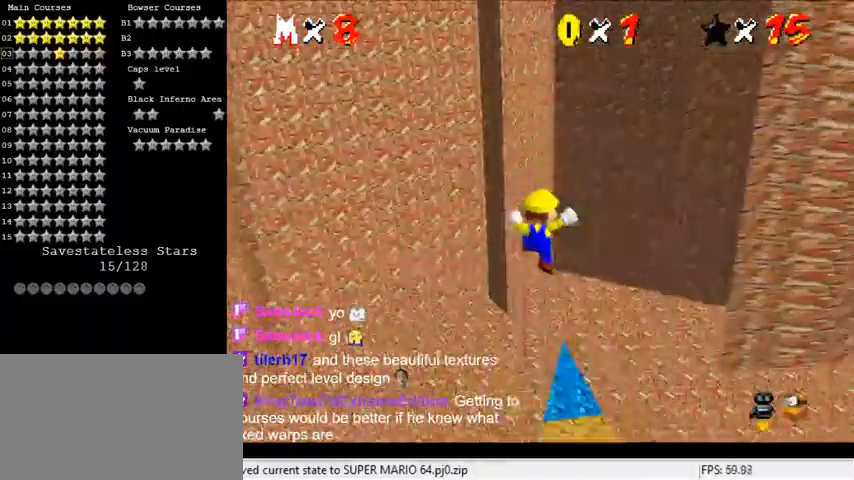
{"keys": ["shift", "up"], "events": [[67, "c", "up"], [200, "shift", "down"]]}
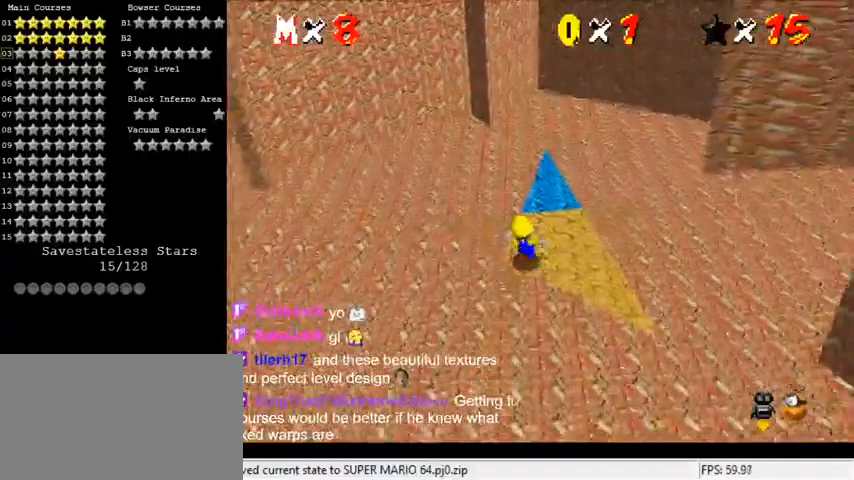
{"keys": ["up"], "events": [[200, "shift", "up"], [300, "right", "down"], [500, "right", "up"]]}
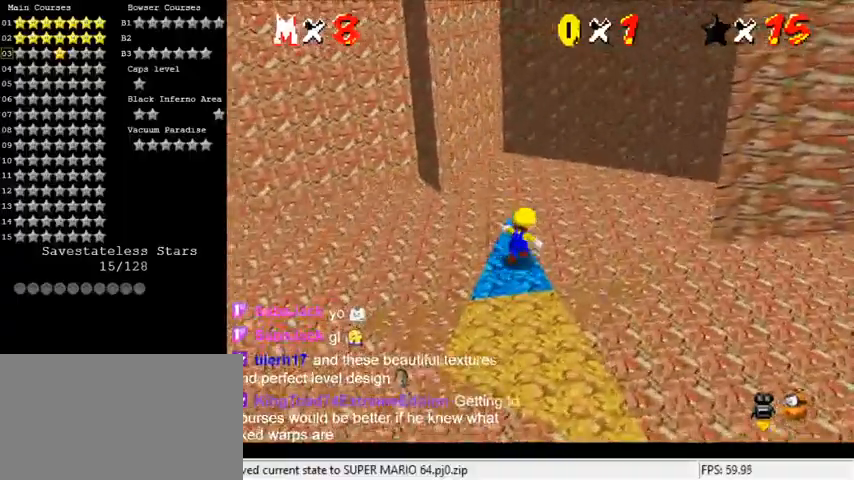
{"keys": ["up"], "events": []}
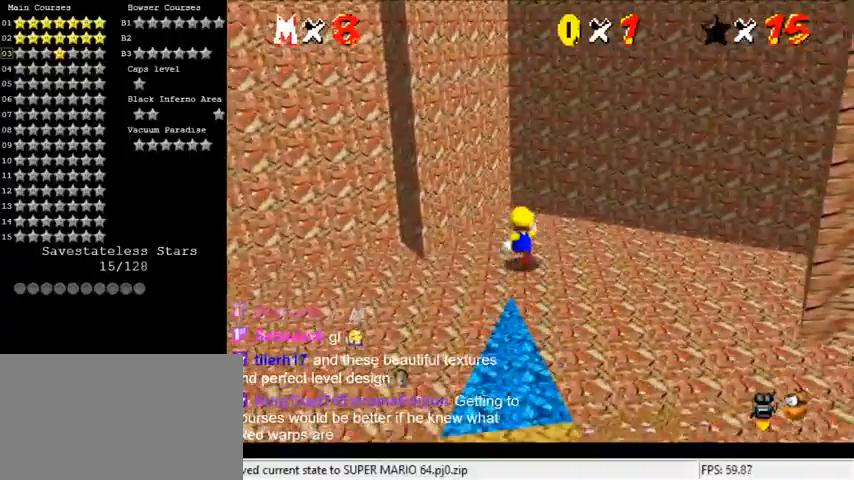
{"keys": [], "events": [[200, "up", "up"], [367, "up", "down"], [467, "up", "up"]]}
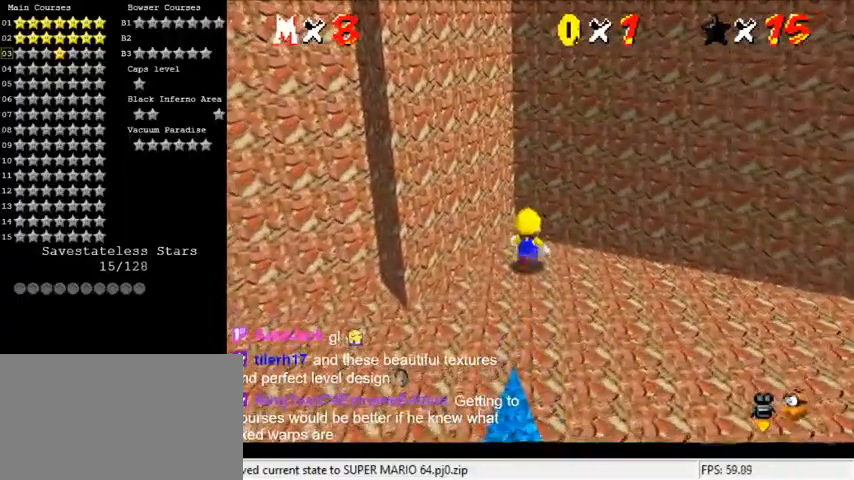
{"keys": [], "events": []}
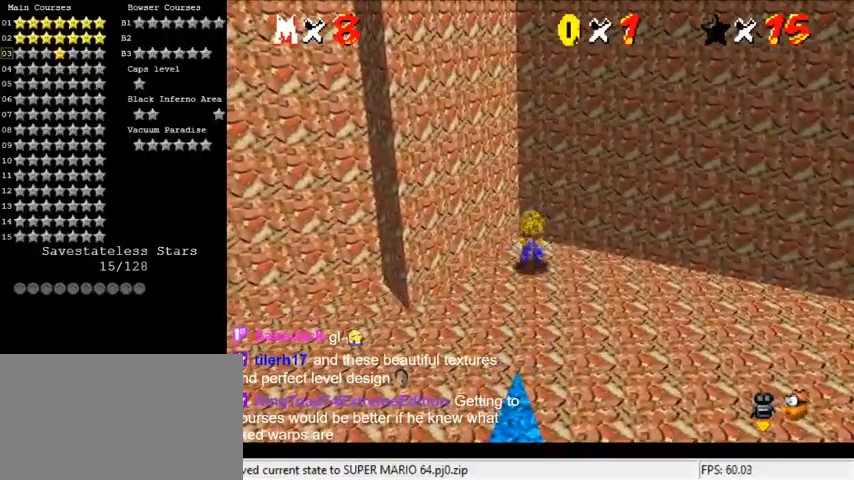
{"keys": [], "events": []}
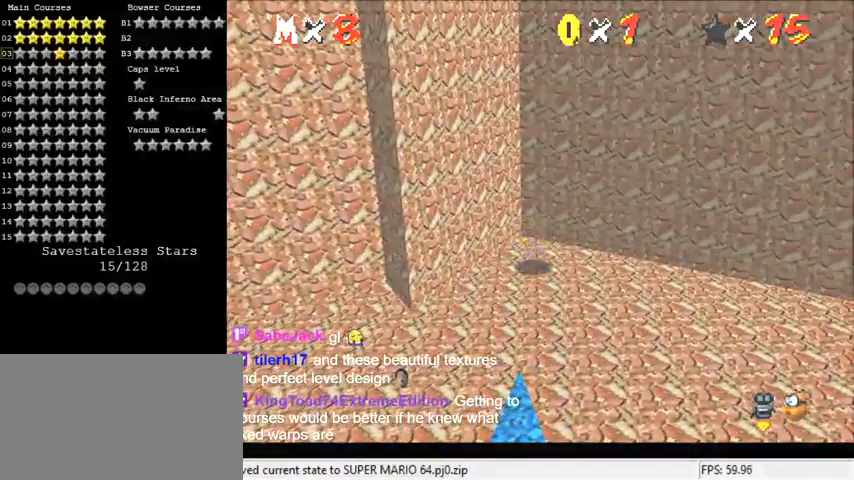
{"keys": [], "events": []}
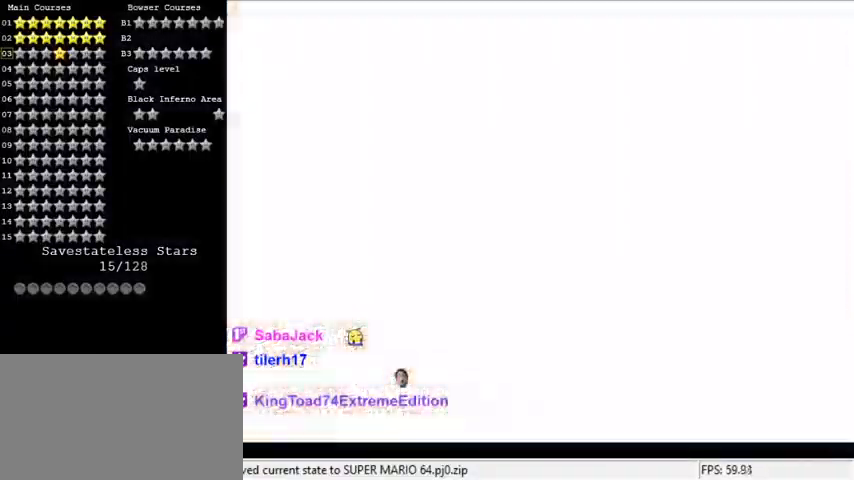
{"keys": ["up"], "events": [[367, "up", "down"]]}
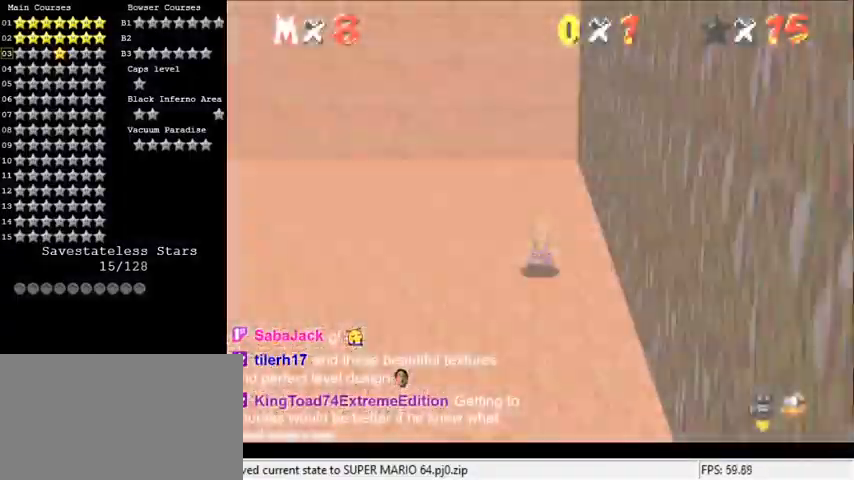
{"keys": ["left"], "events": [[67, "up", "up"], [100, "left", "down"]]}
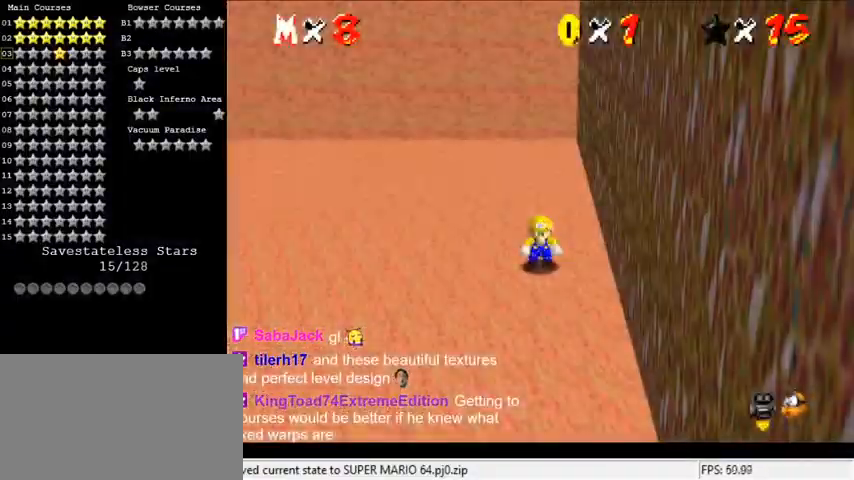
{"keys": ["left"], "events": [[333, "y", "down"], [400, "shift", "down"], [500, "shift", "up"], [500, "y", "up"]]}
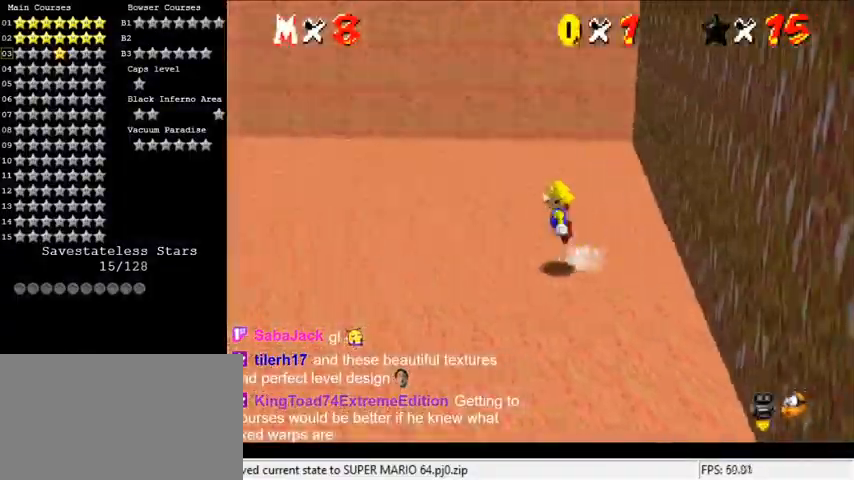
{"keys": ["c", "up"], "events": [[67, "d", "down"], [133, "up", "down"], [167, "d", "up"], [267, "d", "down"], [367, "d", "up"], [367, "left", "up"], [467, "c", "down"]]}
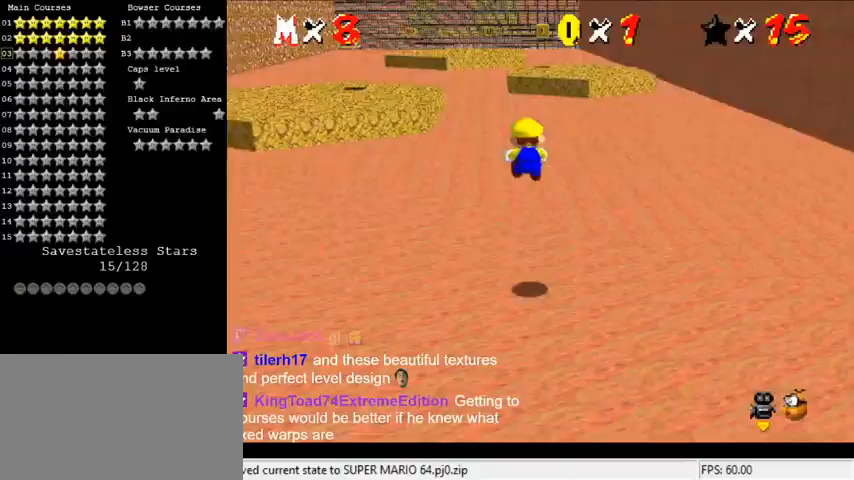
{"keys": ["up"], "events": [[33, "c", "up"], [133, "c", "down"], [267, "c", "up"]]}
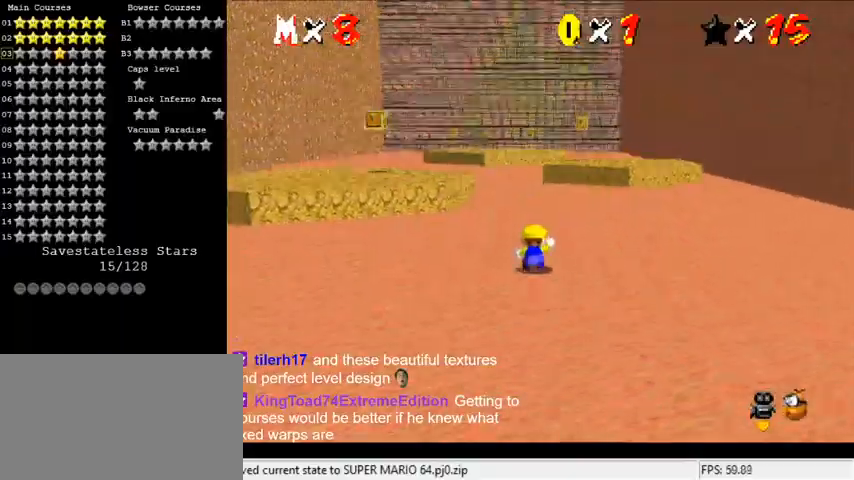
{"keys": ["up"], "events": [[200, "ctrl", "down"], [200, "left", "down"], [233, "left", "up"], [333, "ctrl", "up"]]}
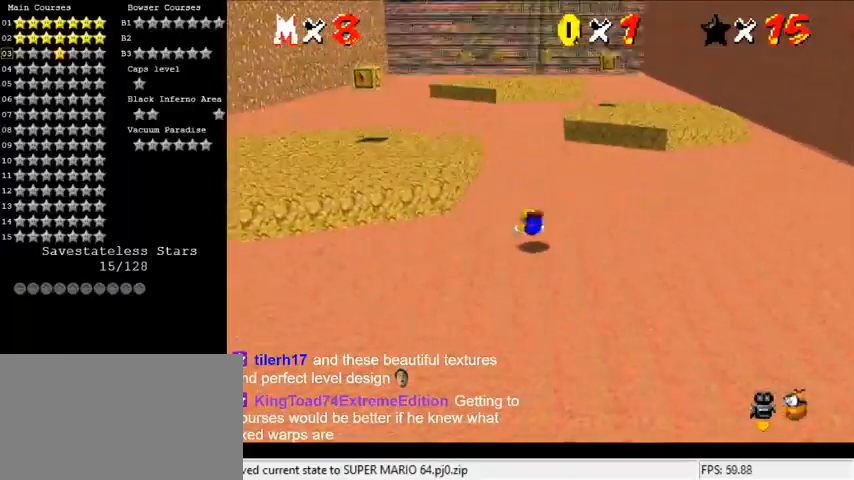
{"keys": ["shift", "up"], "events": [[67, "shift", "down"]]}
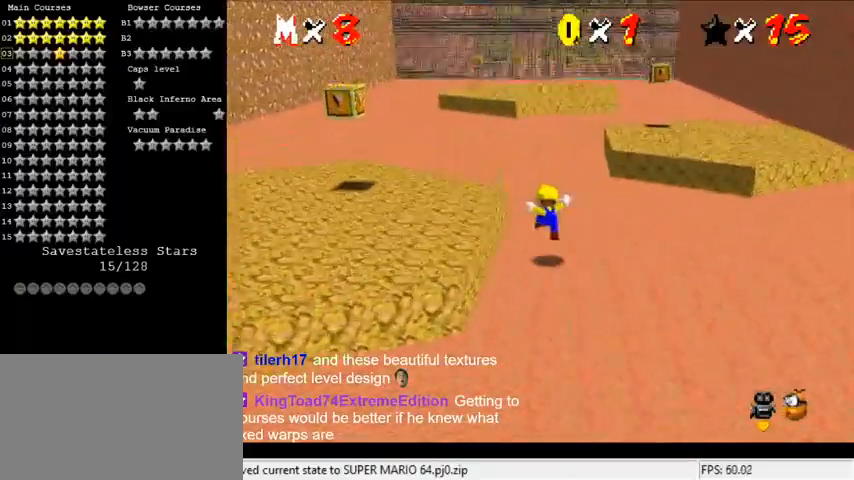
{"keys": ["up"], "events": [[133, "shift", "up"], [167, "ctrl", "down"], [367, "ctrl", "up"]]}
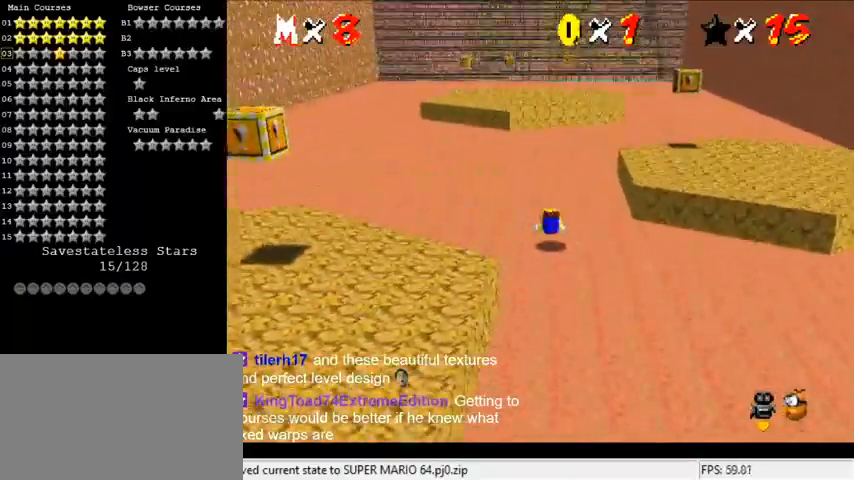
{"keys": ["shift", "up"], "events": [[100, "shift", "down"]]}
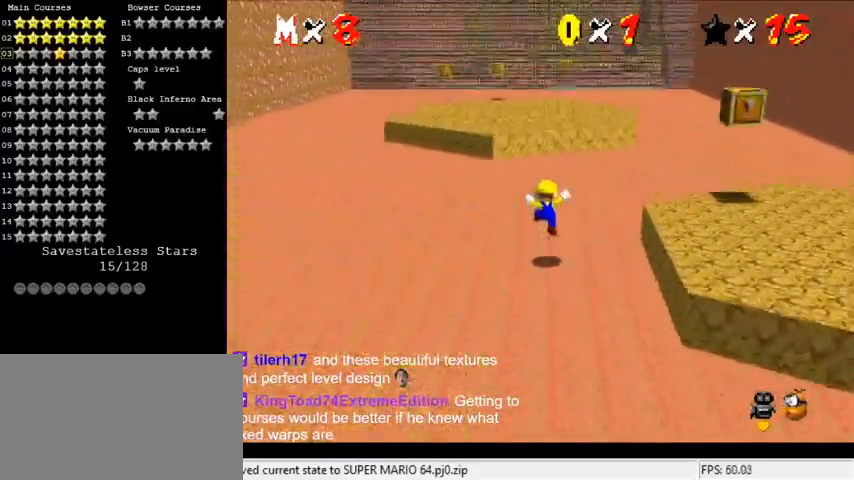
{"keys": ["up"], "events": [[167, "ctrl", "down"], [200, "up", "up"], [300, "up", "down"], [333, "ctrl", "up"], [333, "shift", "up"]]}
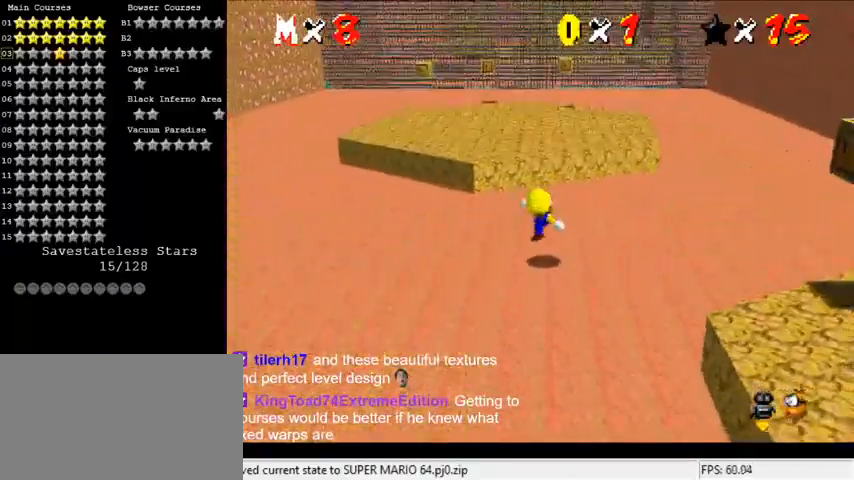
{"keys": ["up"], "events": [[67, "ctrl", "down"], [67, "shift", "down"], [200, "ctrl", "up"], [200, "shift", "up"]]}
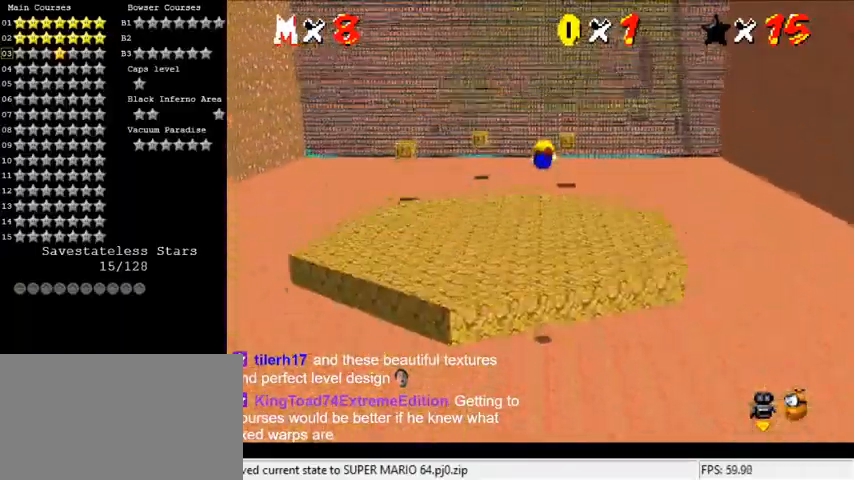
{"keys": ["right", "up"], "events": [[167, "d", "down"], [267, "right", "down"], [333, "d", "up"]]}
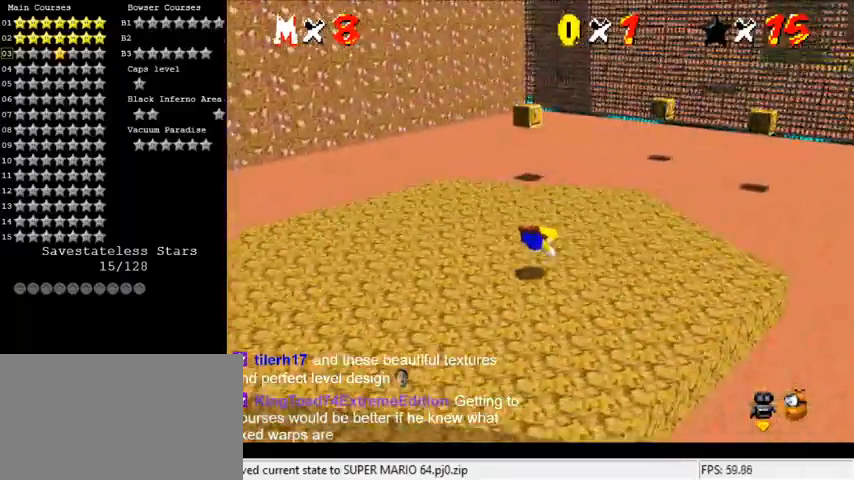
{"keys": ["right", "shift", "up"], "events": [[100, "ctrl", "down"], [100, "shift", "down"], [300, "ctrl", "up"]]}
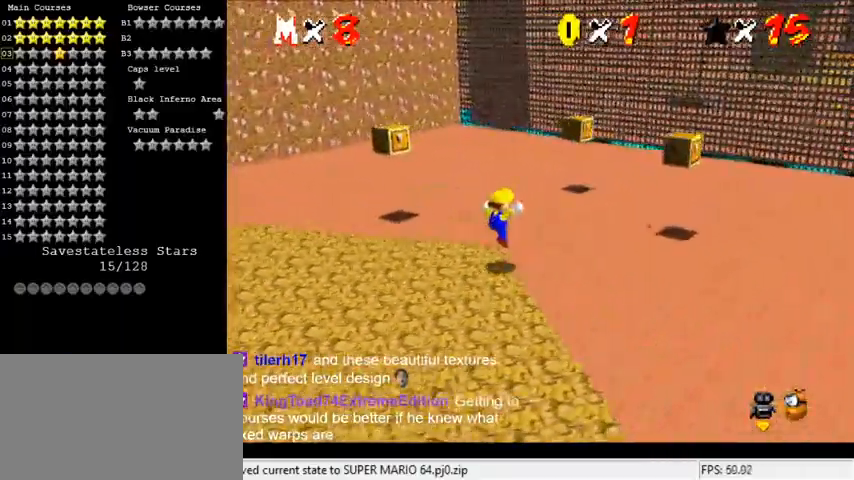
{"keys": ["up"], "events": [[167, "right", "up"], [333, "ctrl", "down"], [333, "up", "up"], [433, "ctrl", "up"], [433, "shift", "up"], [433, "up", "down"]]}
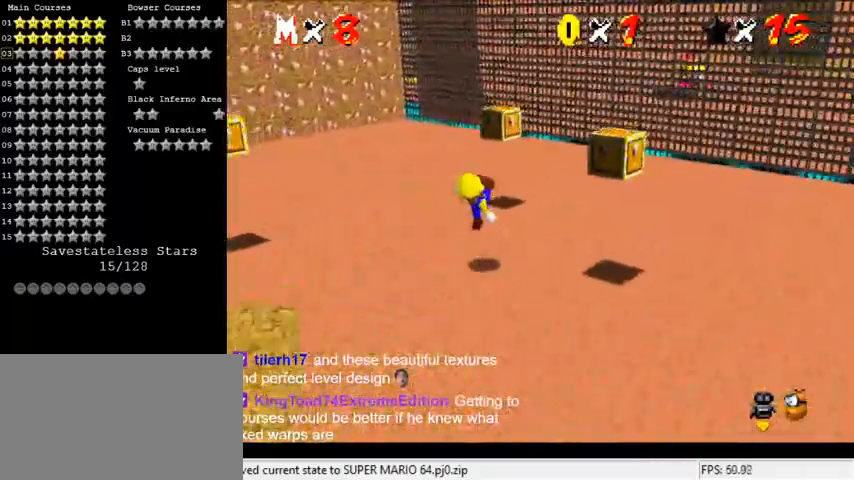
{"keys": ["right", "y"], "events": [[33, "d", "down"], [133, "d", "up"], [367, "right", "down"], [400, "shift", "down"], [500, "shift", "up"], [500, "up", "up"], [500, "y", "down"]]}
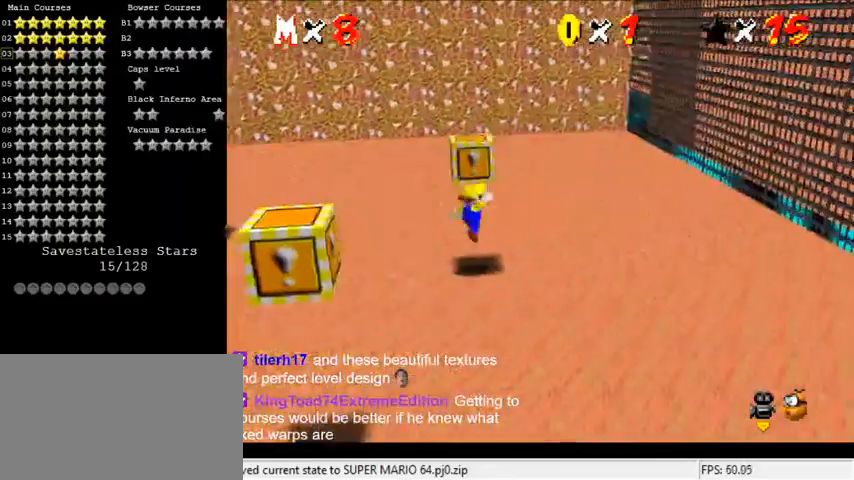
{"keys": [], "events": [[33, "right", "up"], [133, "y", "up"]]}
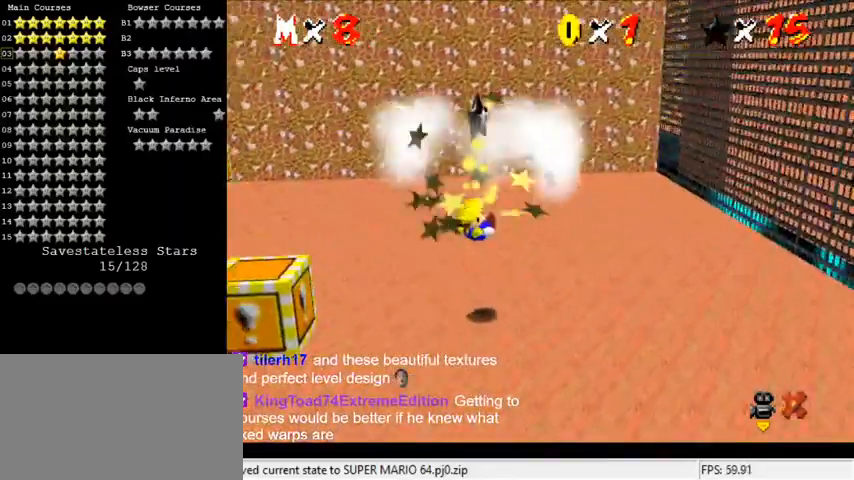
{"keys": [], "events": []}
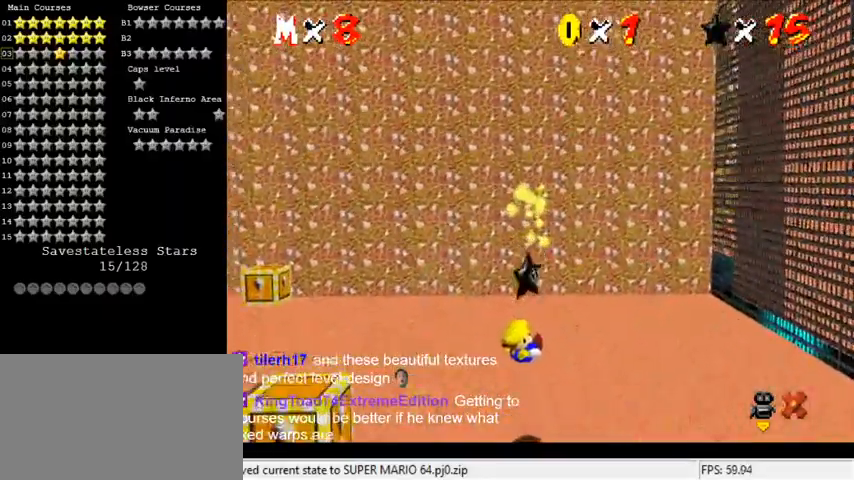
{"keys": [], "events": [[200, "a", "down"], [333, "a", "up"]]}
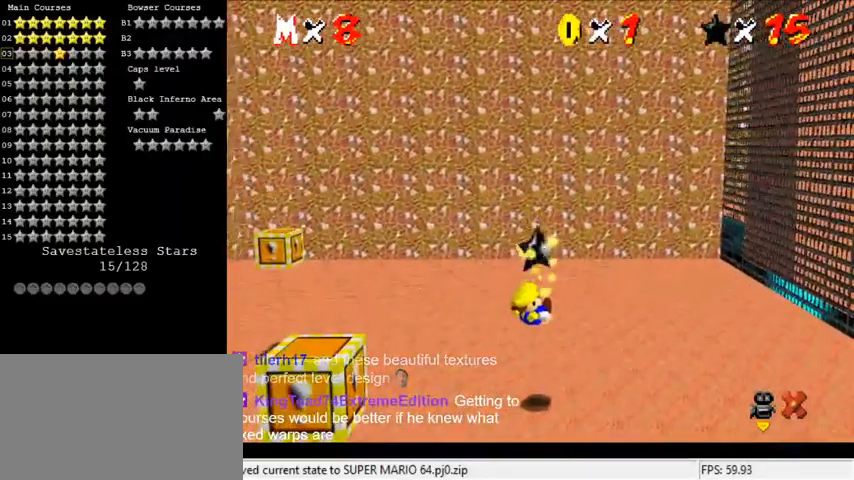
{"keys": ["a", "c"], "events": [[133, "s", "down"], [200, "s", "up"], [367, "c", "down"], [500, "a", "down"]]}
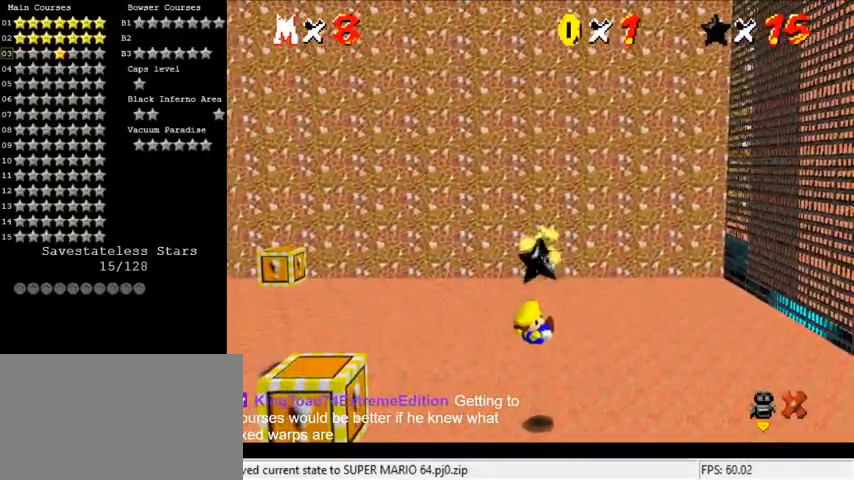
{"keys": [], "events": [[33, "c", "up"], [100, "a", "up"], [167, "s", "down"], [333, "s", "up"]]}